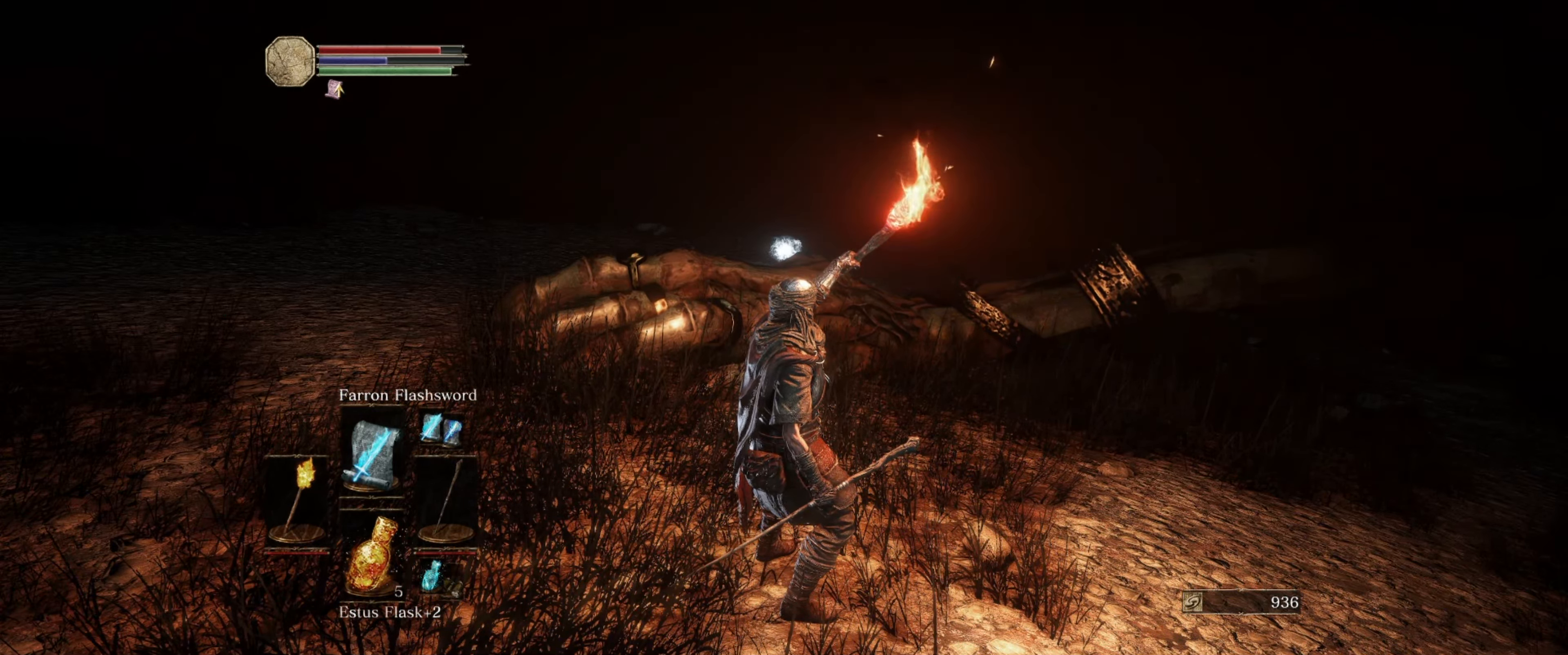
Gameplay with a controller (Xbox layout); each line is a JSON object with the inputs held at the frame after it. "events" lists button and stick changes between this image and that frame as [ms after this image, input, new state], when the widget could be followed in between. Not read: L3 R3.
{"buttons": ["L1"], "left_stick": "center", "right_stick": "center", "events": []}
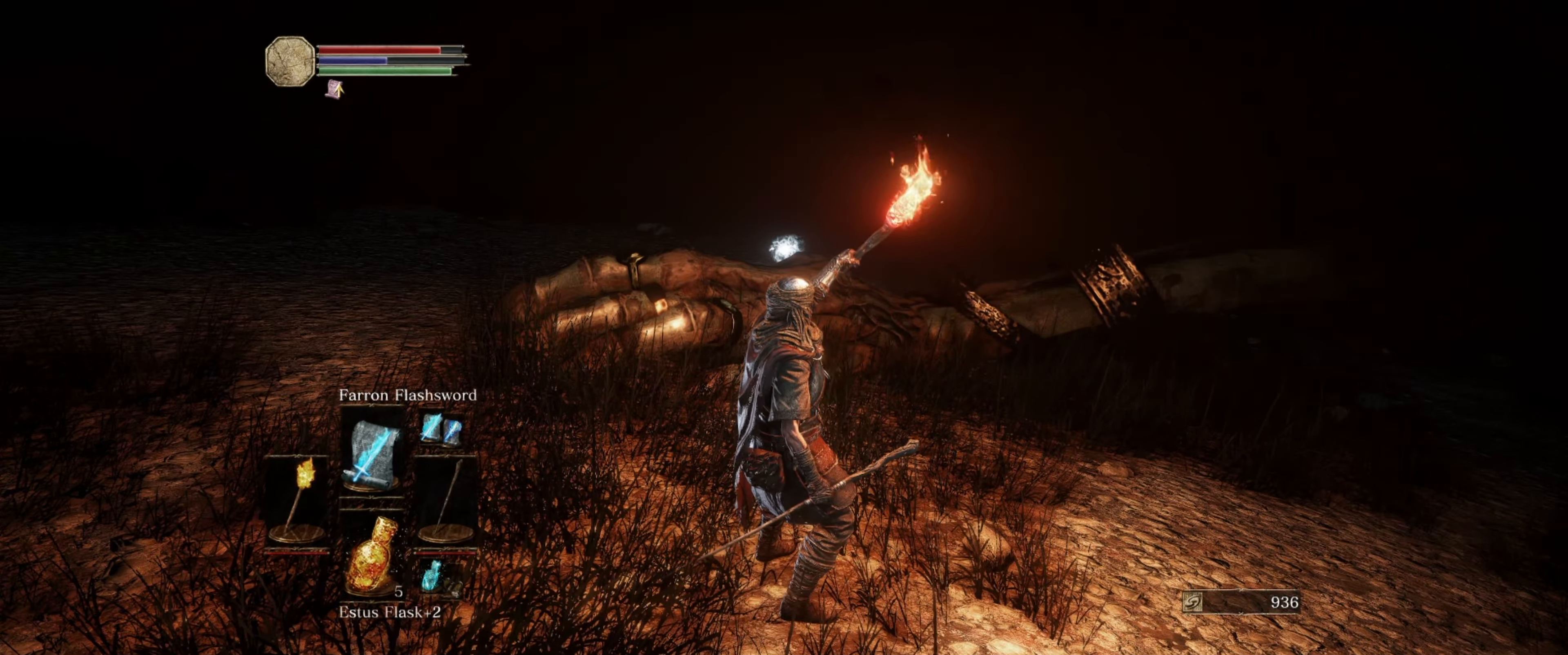
{"buttons": ["DPAD_LEFT"], "left_stick": "center", "right_stick": "center", "events": [[317, "L1", "up"], [383, "DPAD_LEFT", "down"]]}
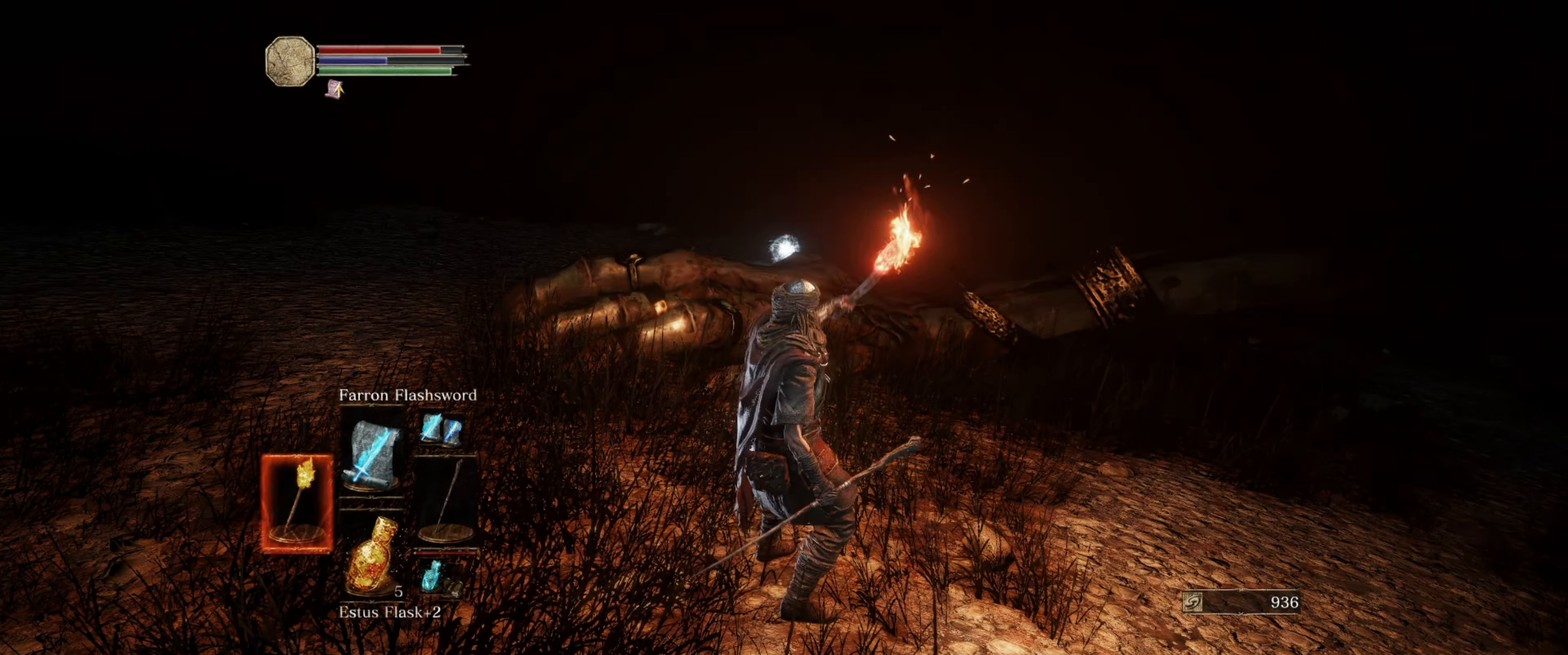
{"buttons": ["L1"], "left_stick": "center", "right_stick": "center", "events": [[33, "DPAD_LEFT", "up"], [383, "L1", "down"]]}
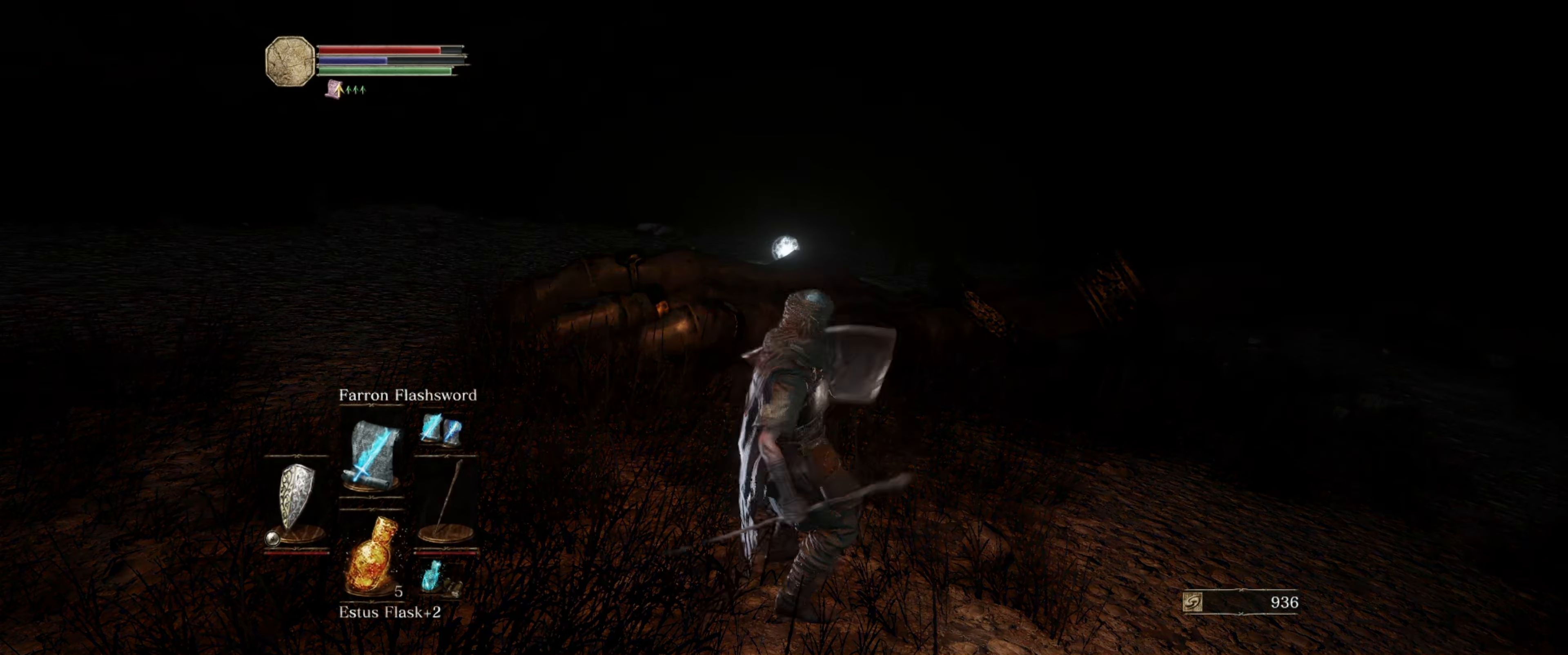
{"buttons": ["L1"], "left_stick": "center", "right_stick": "center", "events": []}
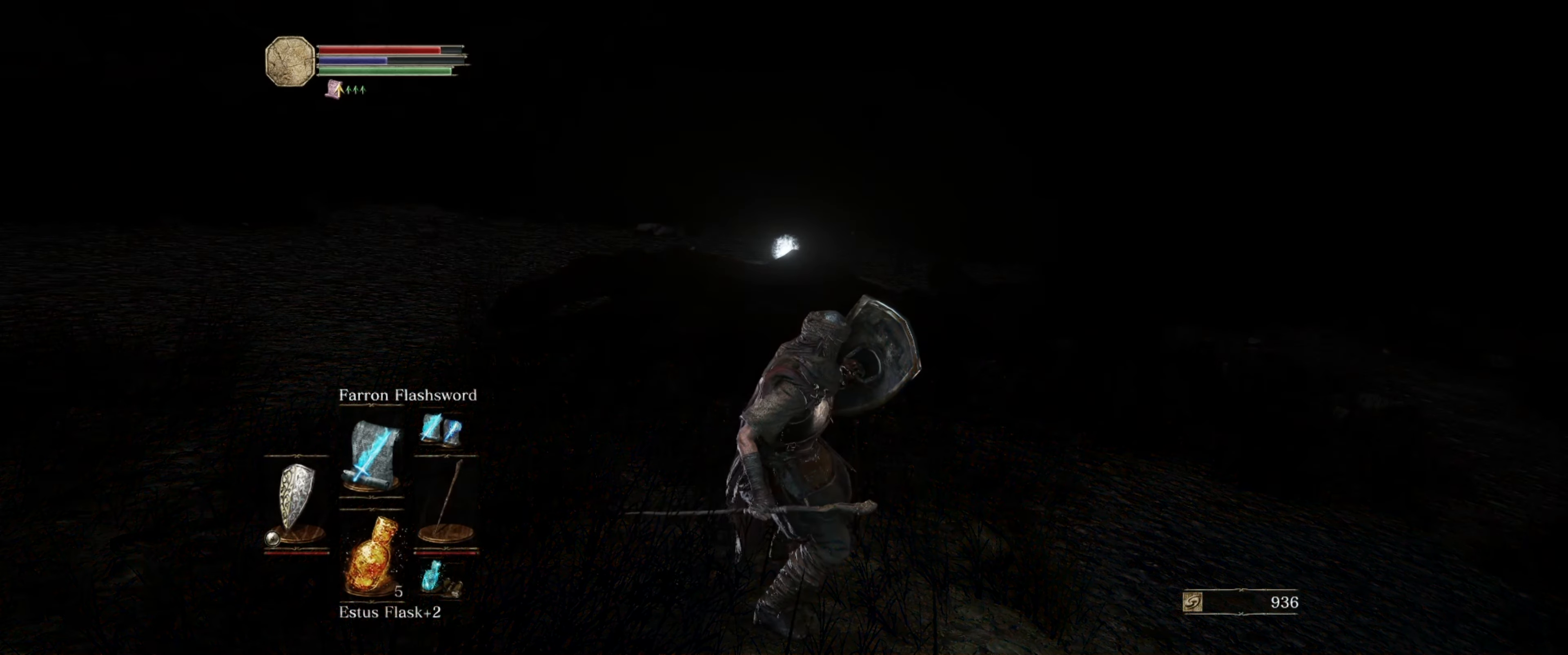
{"buttons": ["L1"], "left_stick": "center", "right_stick": "center", "events": []}
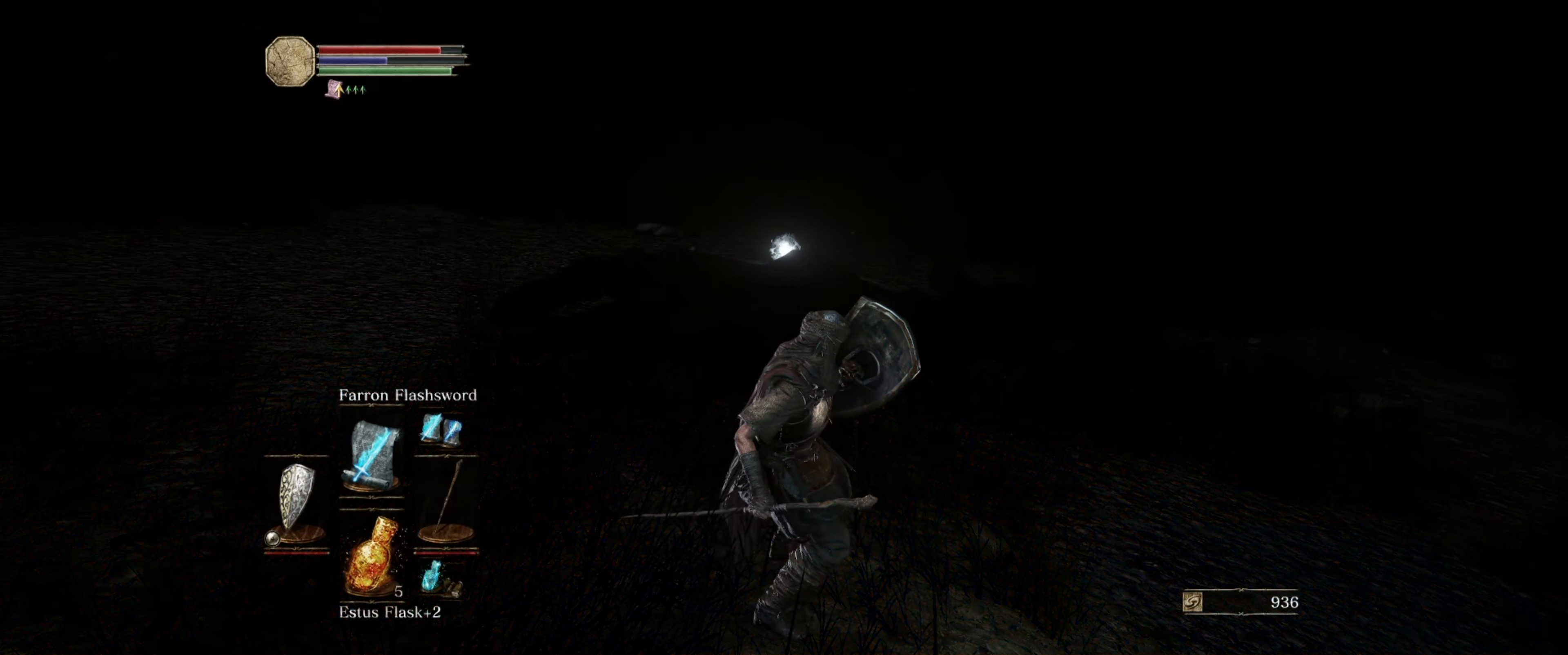
{"buttons": ["L1"], "left_stick": "center", "right_stick": "center", "events": []}
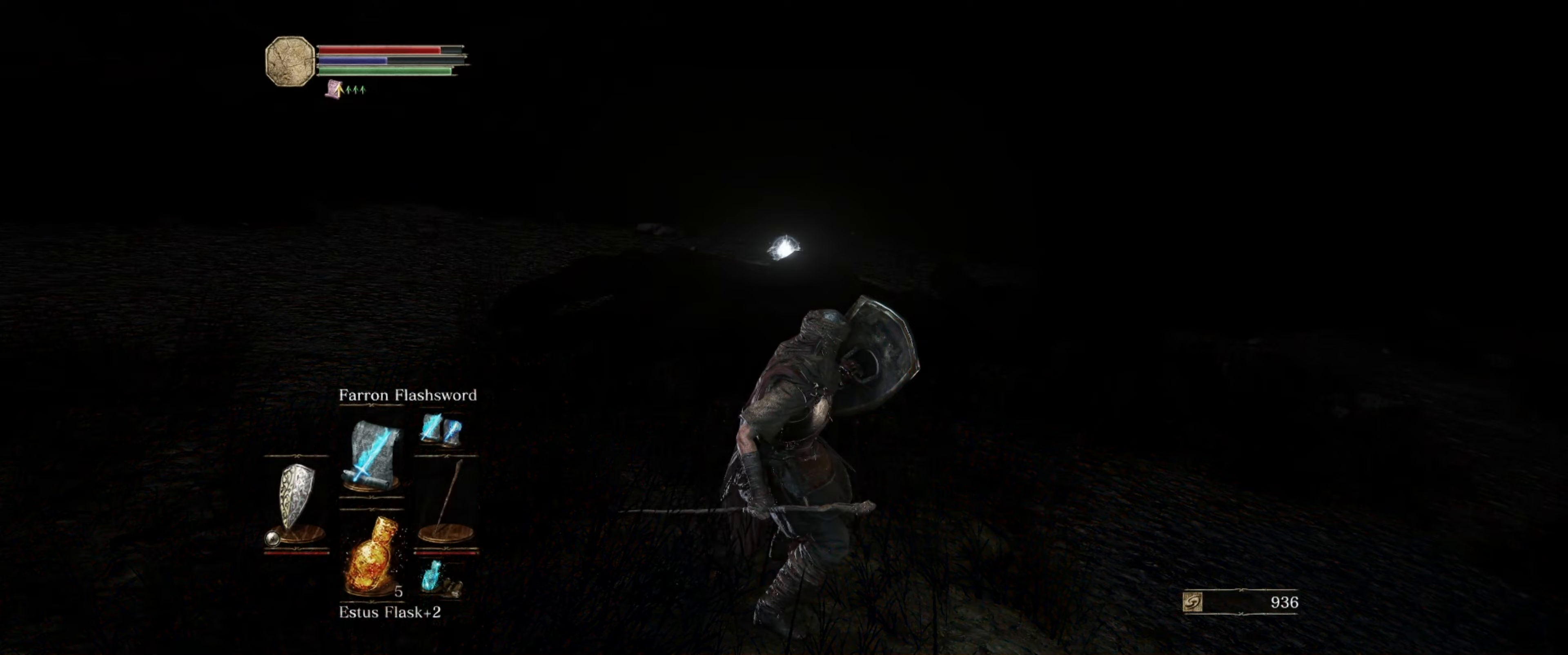
{"buttons": [], "left_stick": "center", "right_stick": "center", "events": [[283, "DPAD_LEFT", "down"], [367, "L1", "up"], [417, "DPAD_LEFT", "up"]]}
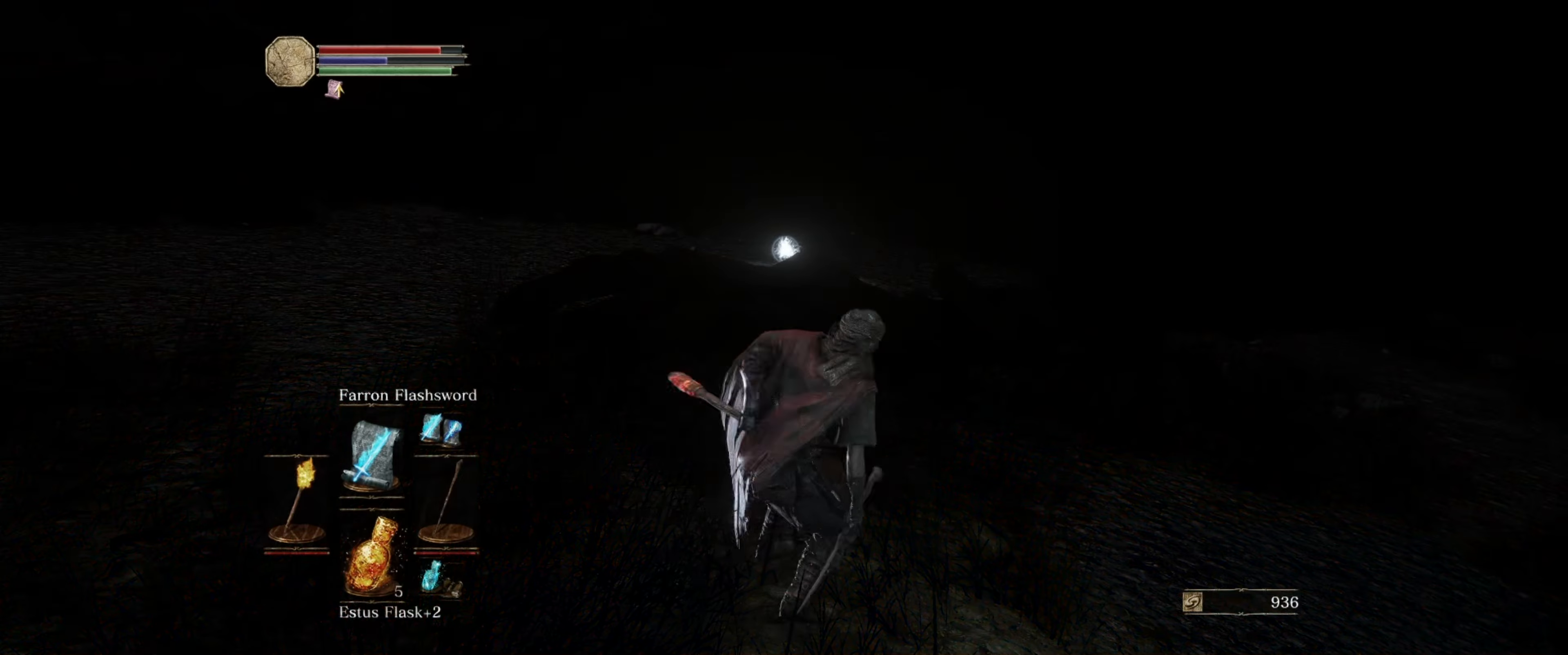
{"buttons": ["L1"], "left_stick": "center", "right_stick": "center", "events": [[167, "L1", "down"]]}
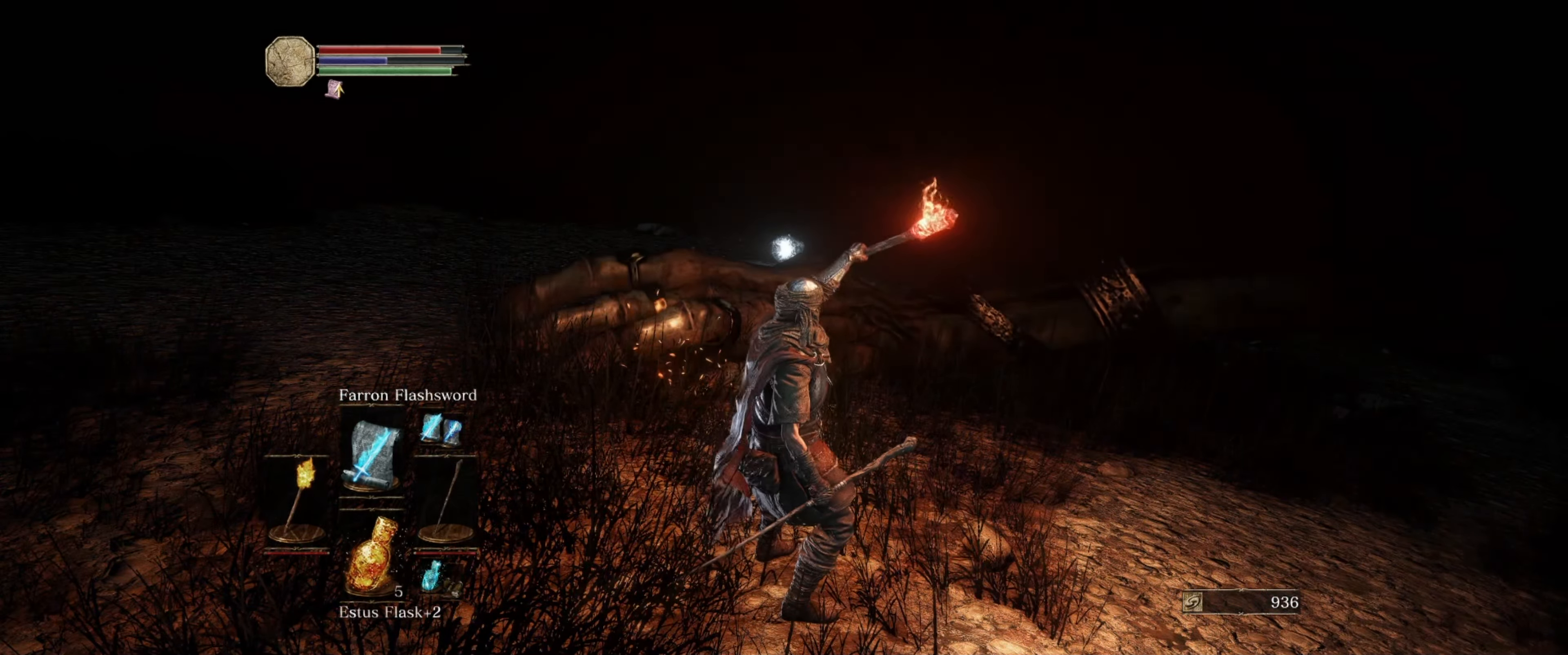
{"buttons": ["L1"], "left_stick": "center", "right_stick": "center", "events": []}
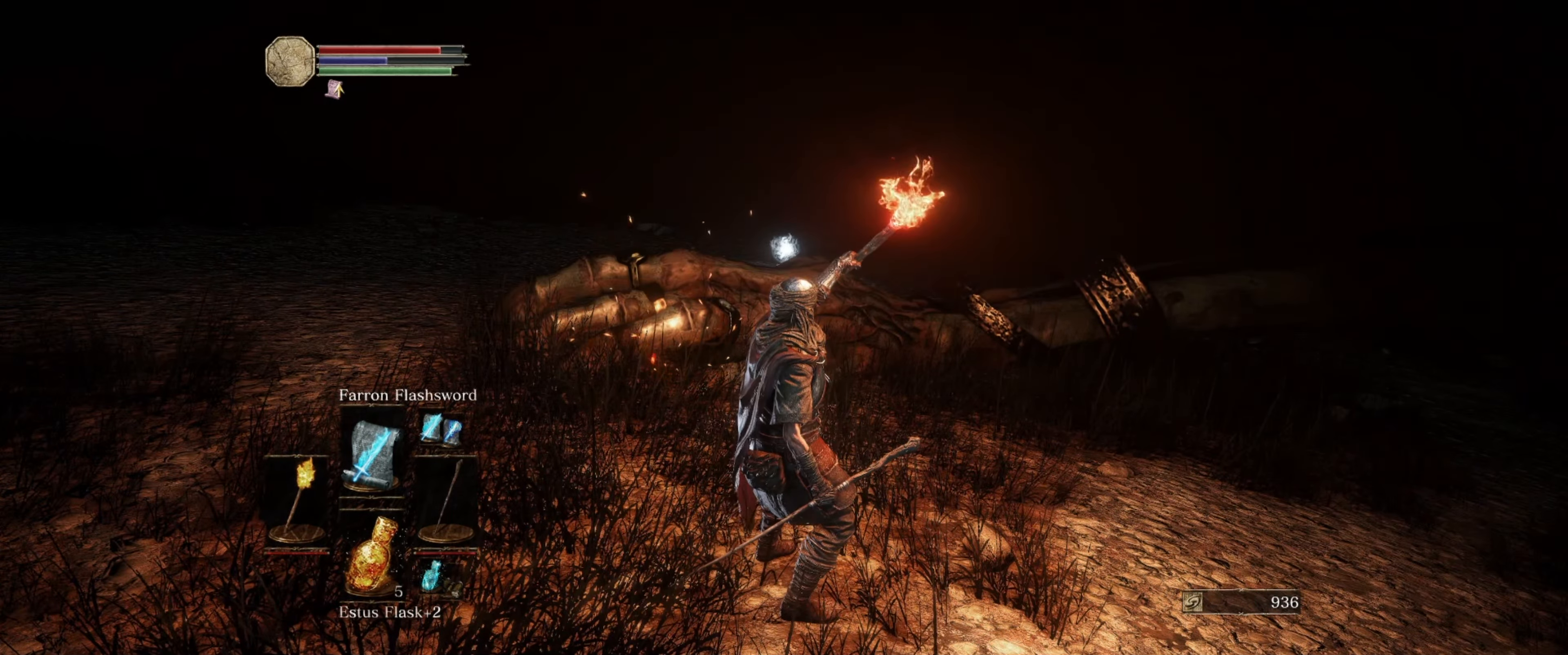
{"buttons": ["L1"], "left_stick": "center", "right_stick": "center", "events": []}
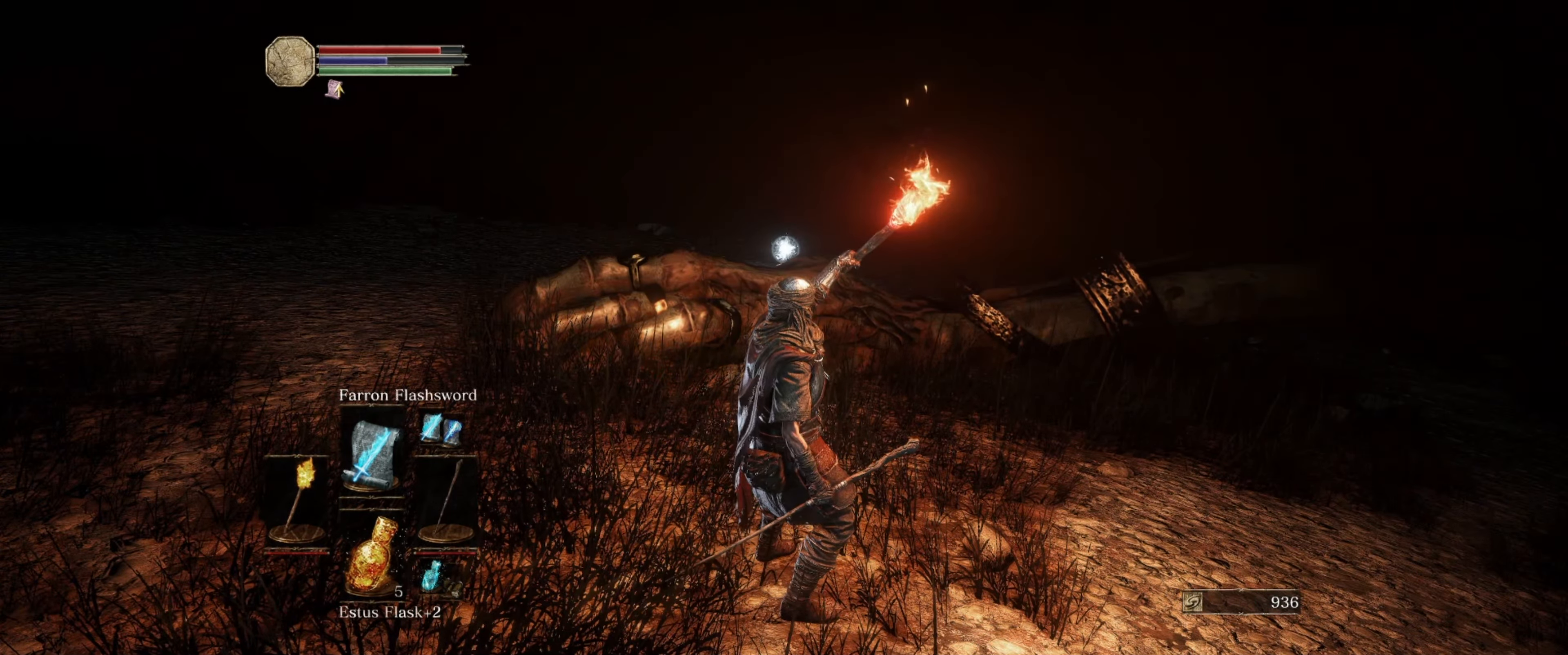
{"buttons": ["L1"], "left_stick": "center", "right_stick": "center", "events": []}
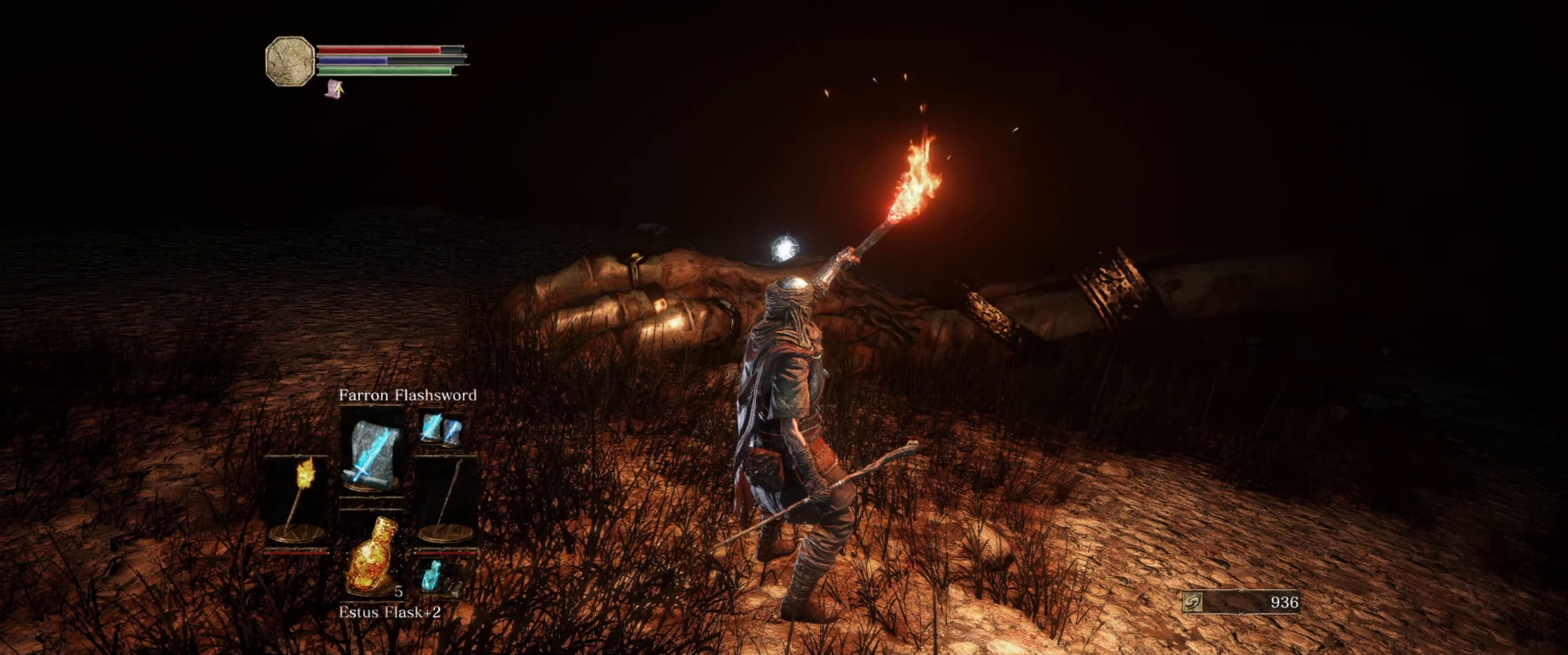
{"buttons": ["L1"], "left_stick": "down-left", "right_stick": "right", "events": [[83, "right_stick", "right"], [217, "left_stick", "down-left"]]}
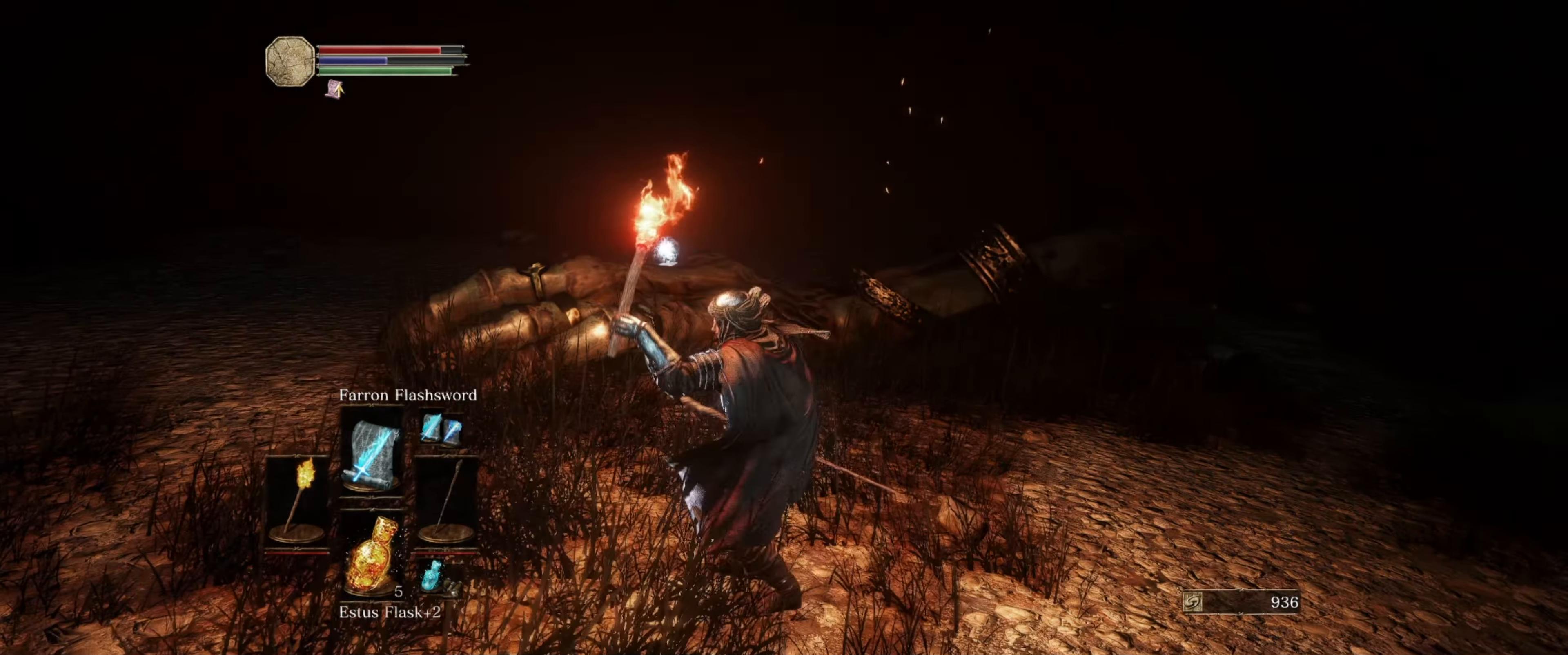
{"buttons": ["L1"], "left_stick": "left", "right_stick": "right", "events": [[250, "left_stick", "left"]]}
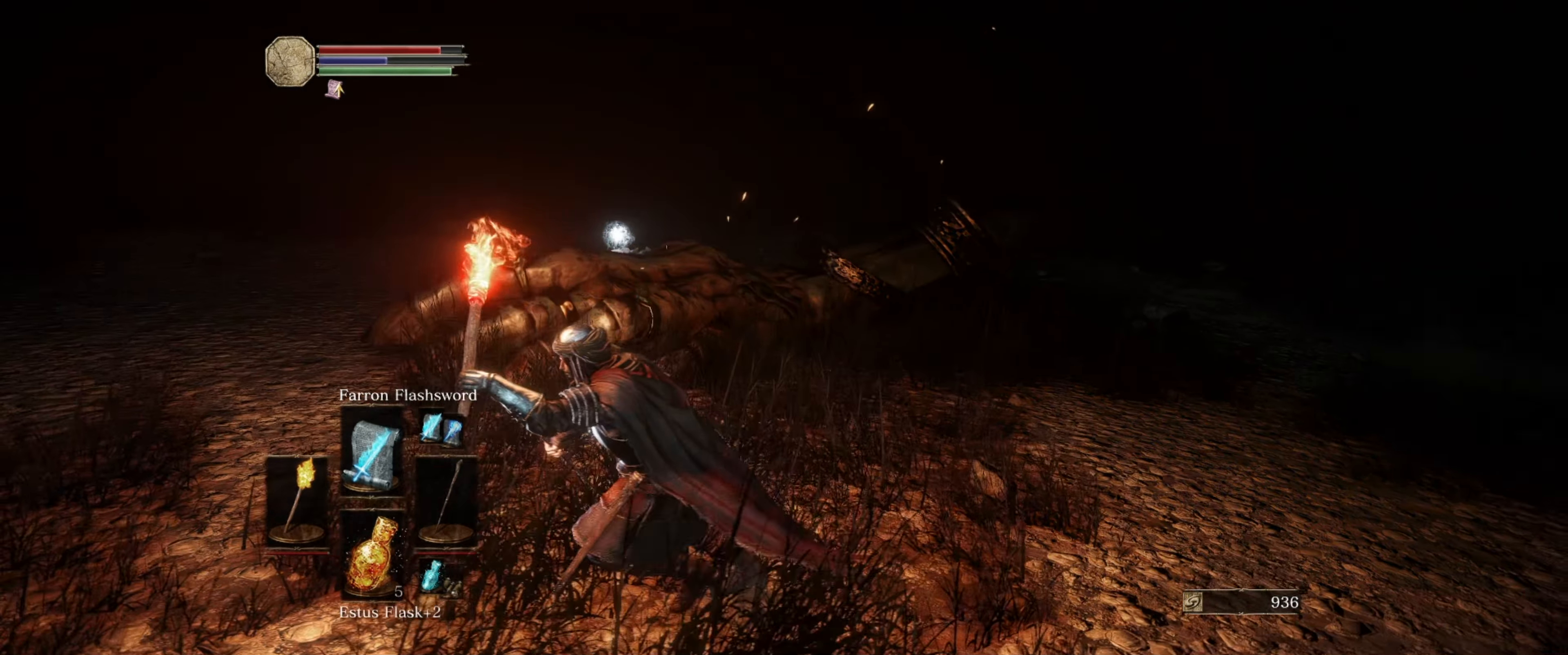
{"buttons": ["L1"], "left_stick": "up-left", "right_stick": "down-right", "events": [[450, "left_stick", "up-left"], [500, "right_stick", "down-right"]]}
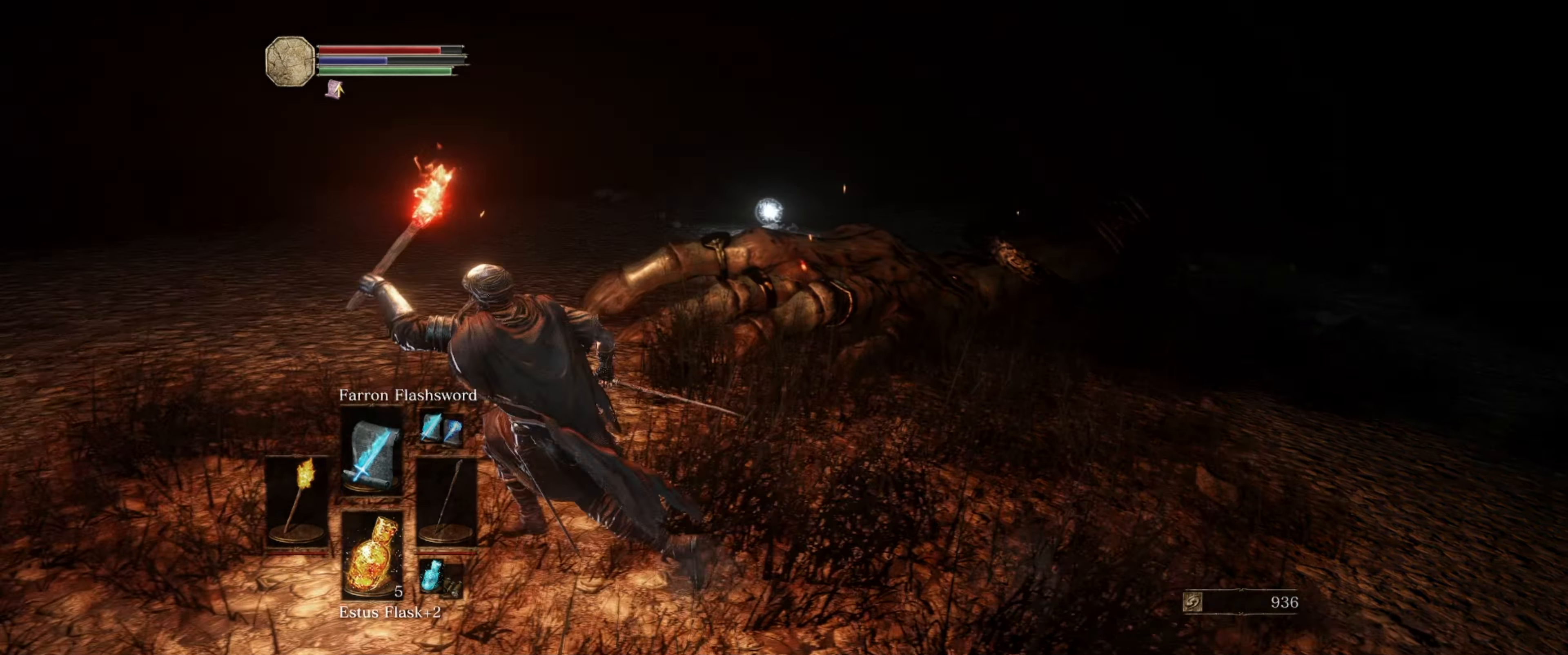
{"buttons": ["L1"], "left_stick": "center", "right_stick": "down-right", "events": [[67, "left_stick", "center"]]}
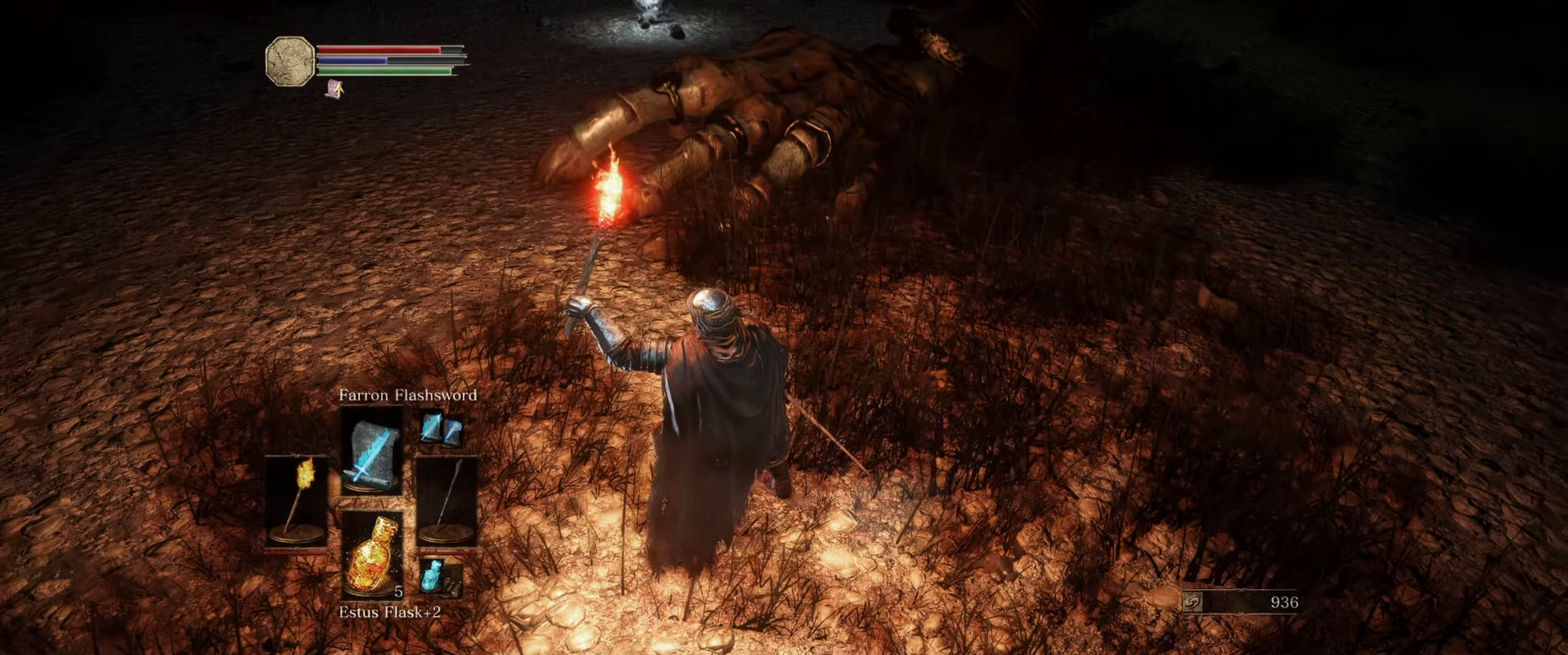
{"buttons": ["L1"], "left_stick": "up-left", "right_stick": "right", "events": [[33, "right_stick", "center"], [167, "left_stick", "up"], [267, "left_stick", "up-left"], [433, "right_stick", "right"]]}
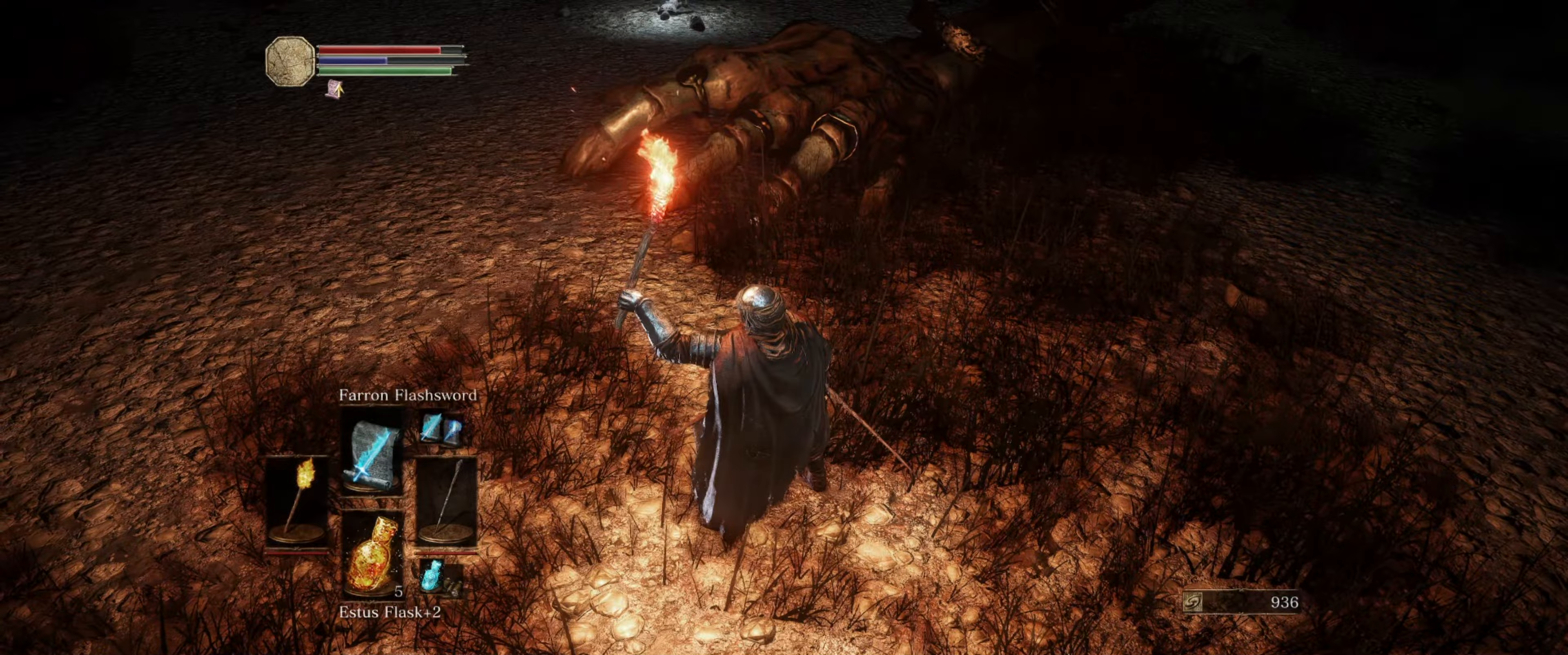
{"buttons": ["L1"], "left_stick": "up-left", "right_stick": "up", "events": [[50, "right_stick", "up-right"], [250, "right_stick", "up"]]}
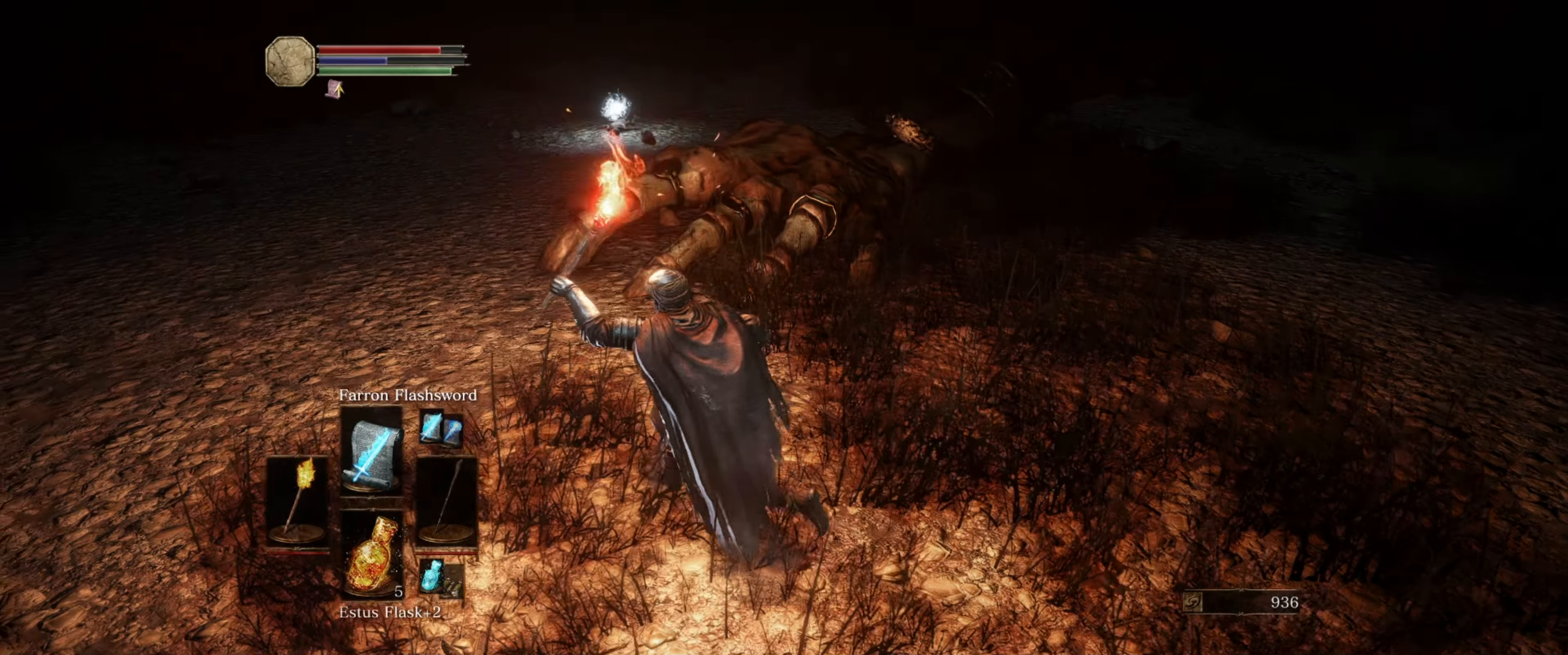
{"buttons": ["L1"], "left_stick": "up-left", "right_stick": "right", "events": [[317, "right_stick", "up-right"], [467, "right_stick", "right"]]}
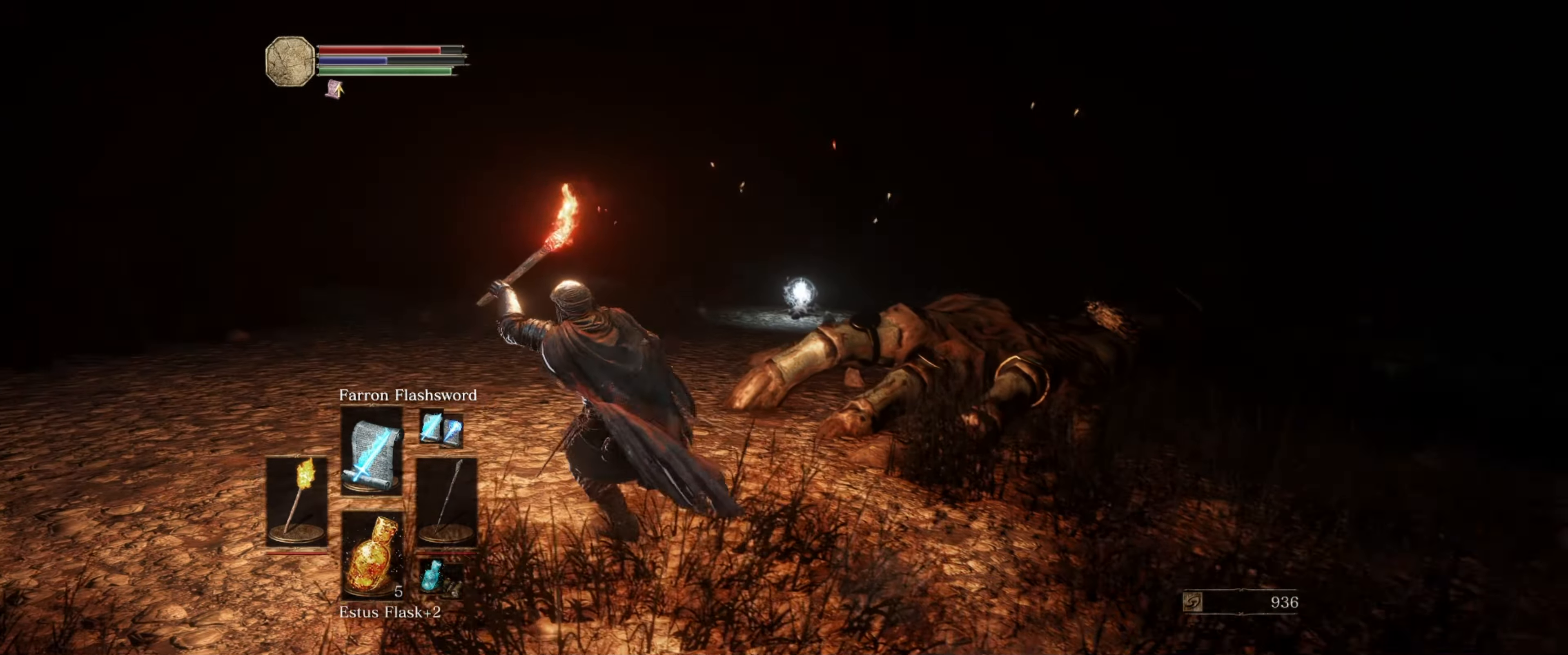
{"buttons": ["L1"], "left_stick": "up", "right_stick": "right", "events": [[150, "left_stick", "up"], [150, "right_stick", "center"], [400, "right_stick", "right"]]}
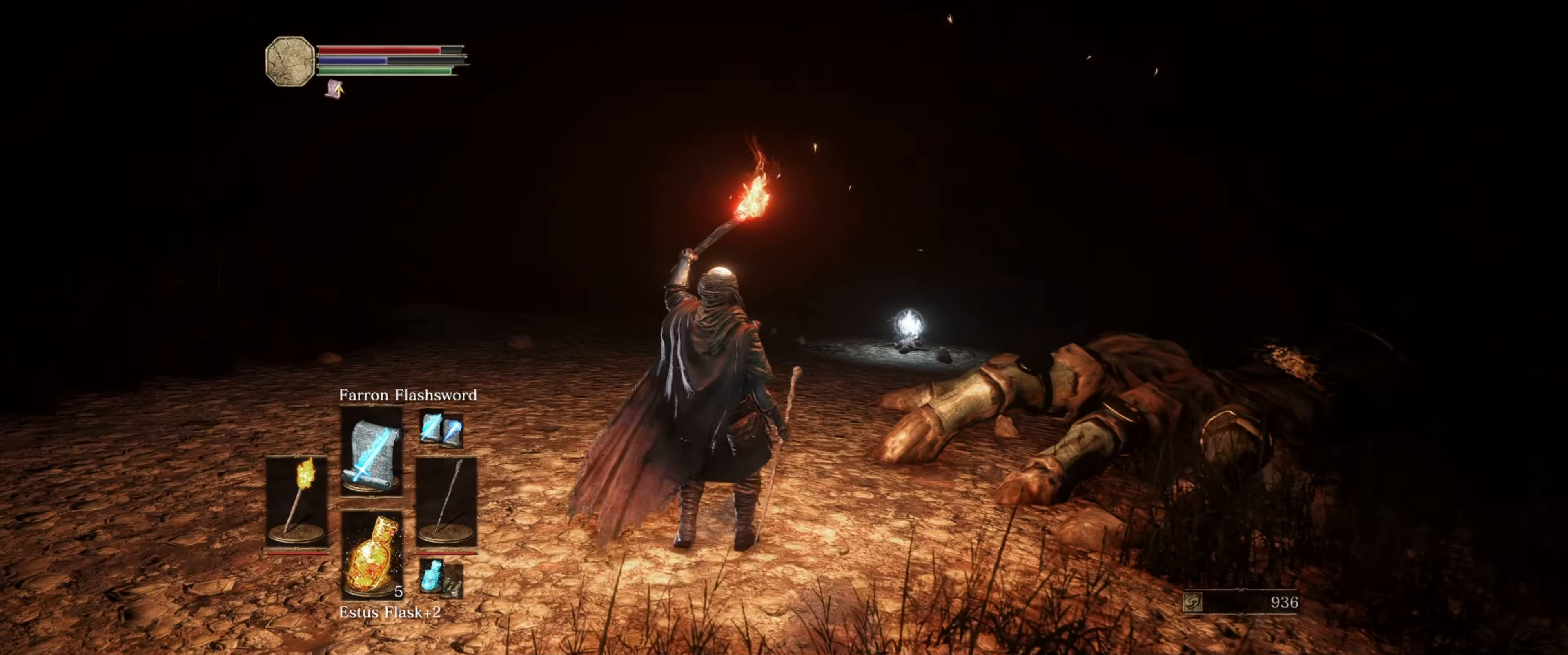
{"buttons": ["L1"], "left_stick": "up", "right_stick": "right", "events": [[233, "right_stick", "center"], [383, "right_stick", "right"]]}
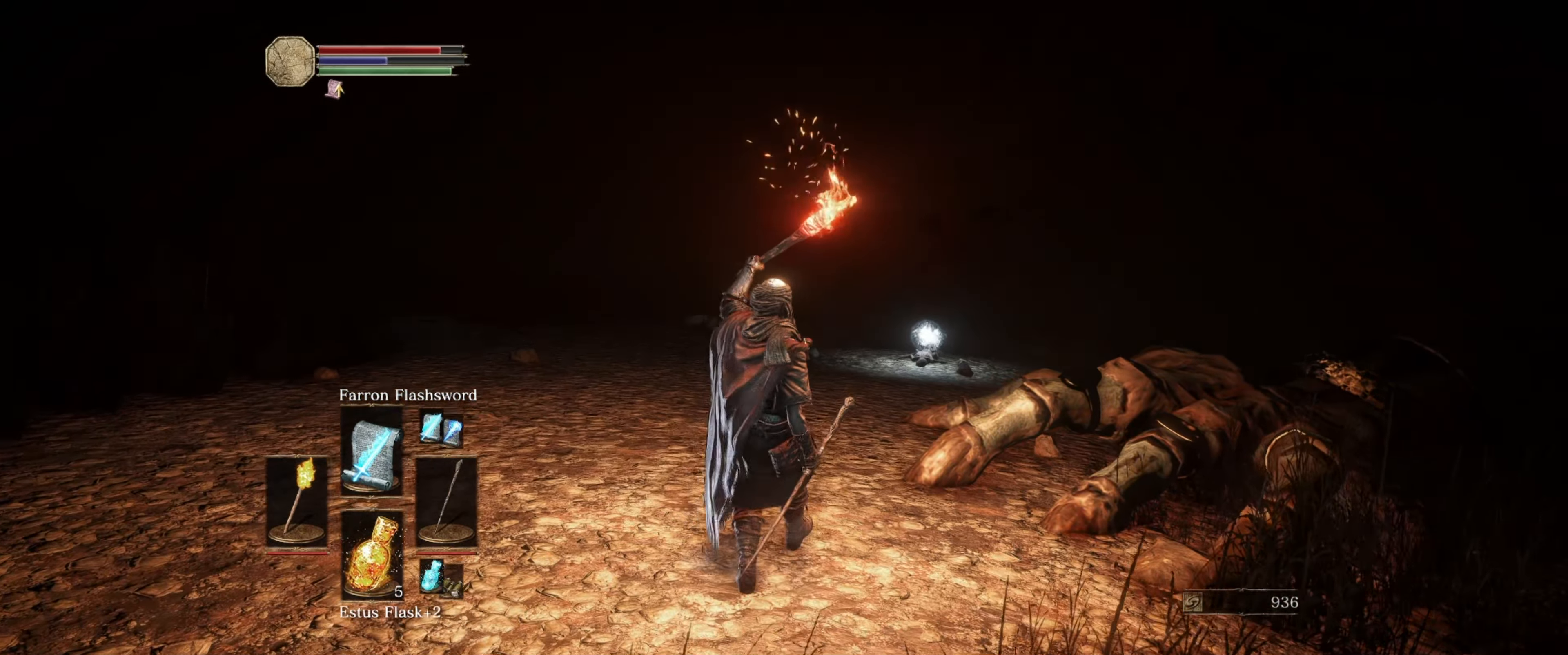
{"buttons": ["L1"], "left_stick": "up", "right_stick": "right", "events": []}
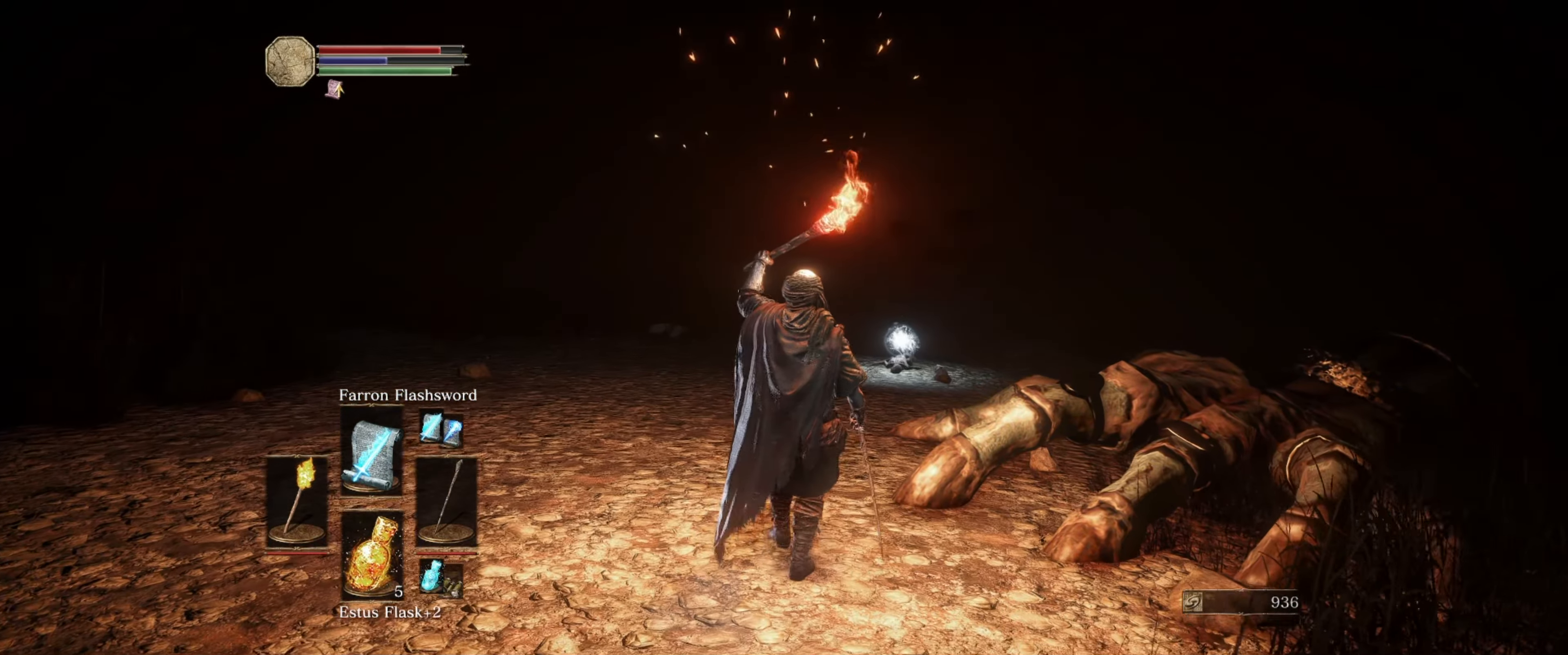
{"buttons": ["L1"], "left_stick": "up", "right_stick": "right", "events": []}
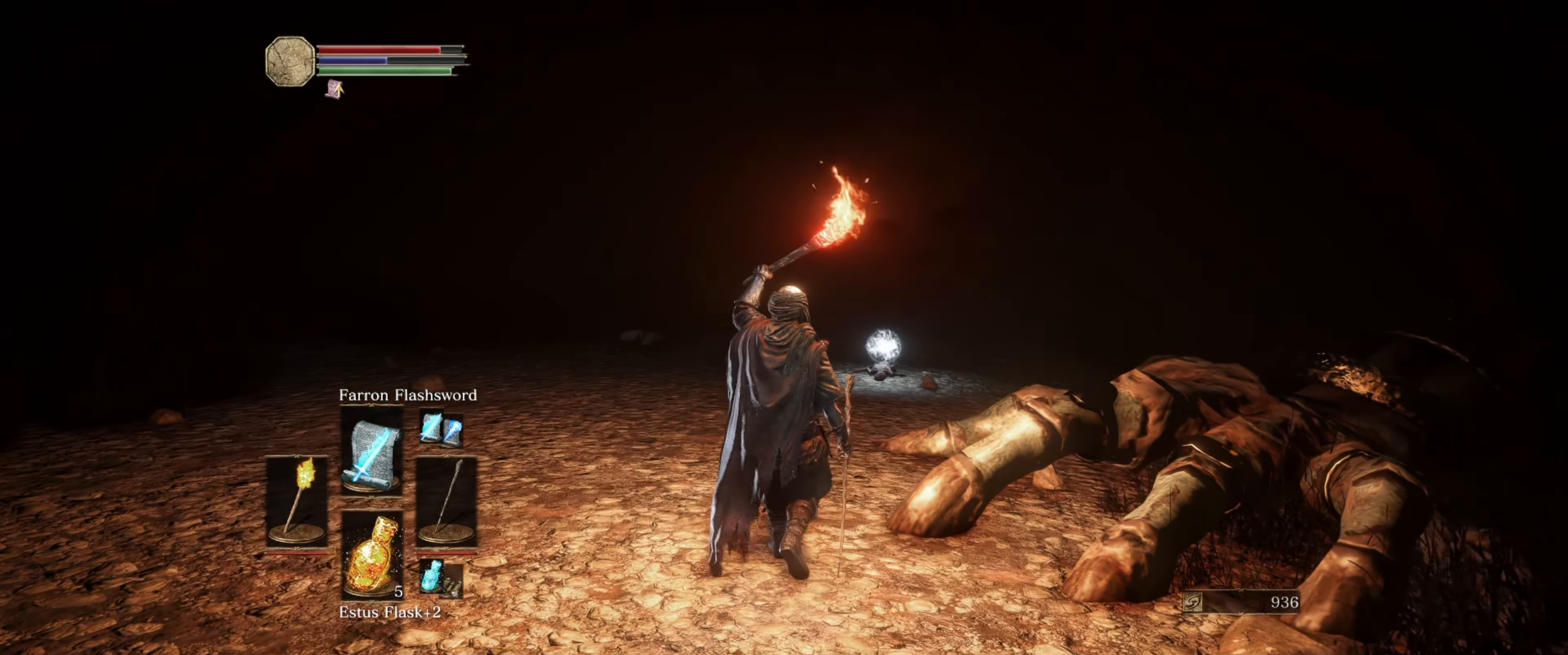
{"buttons": ["L1"], "left_stick": "up", "right_stick": "center", "events": [[83, "right_stick", "center"]]}
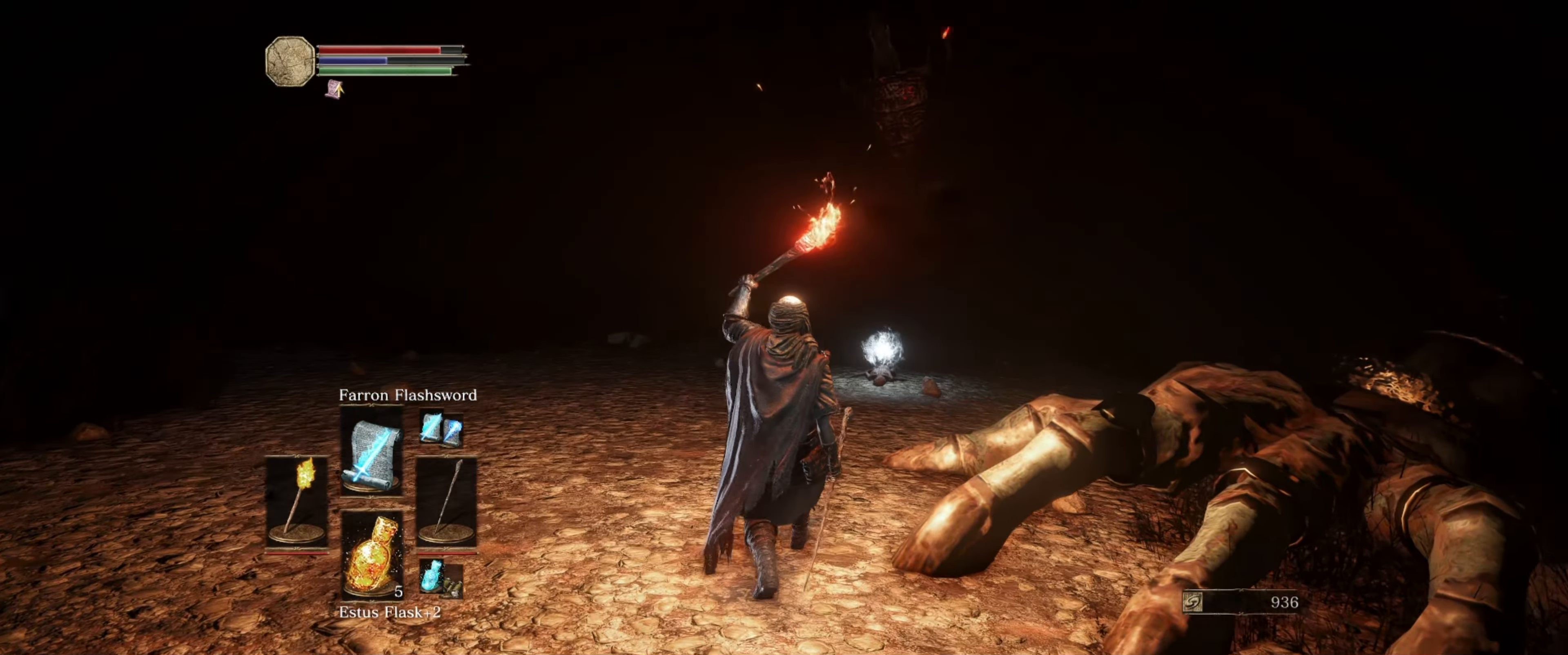
{"buttons": ["L1"], "left_stick": "center", "right_stick": "center", "events": [[100, "left_stick", "center"]]}
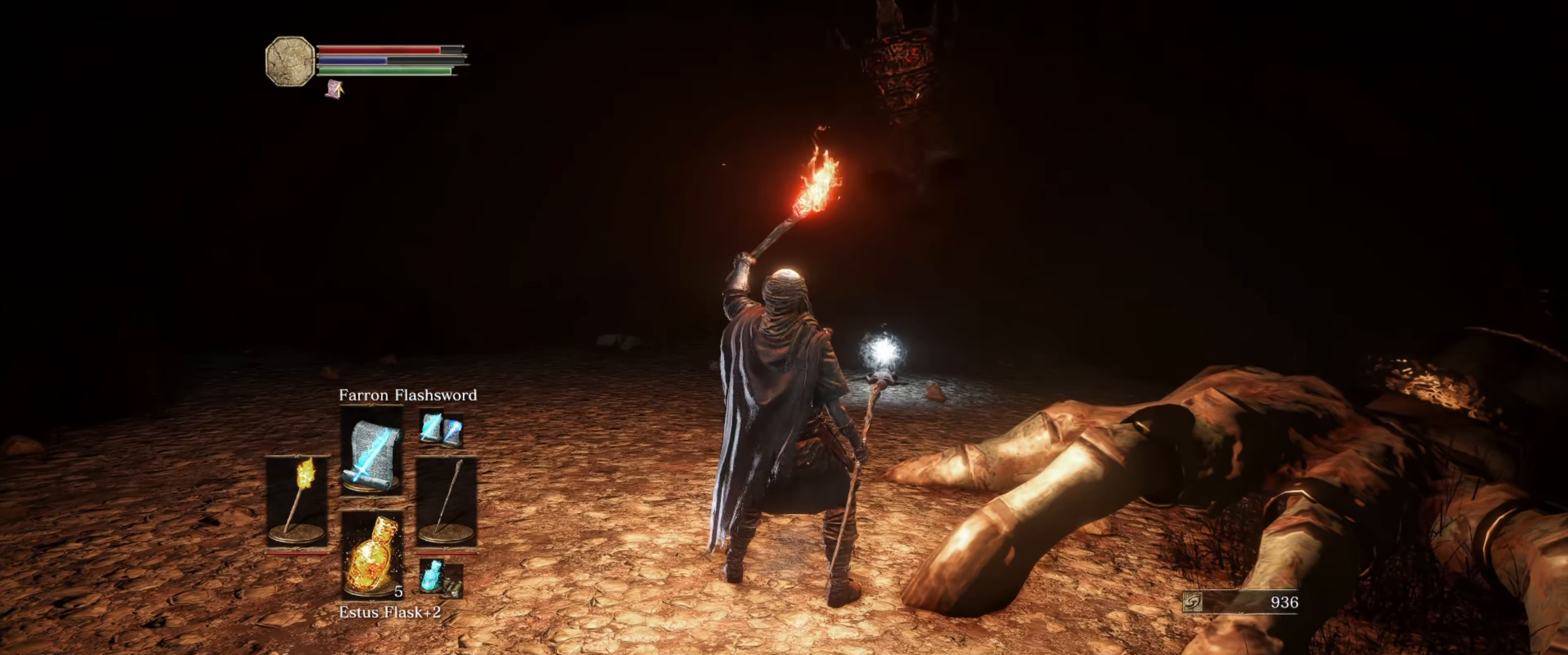
{"buttons": ["L1"], "left_stick": "center", "right_stick": "center", "events": []}
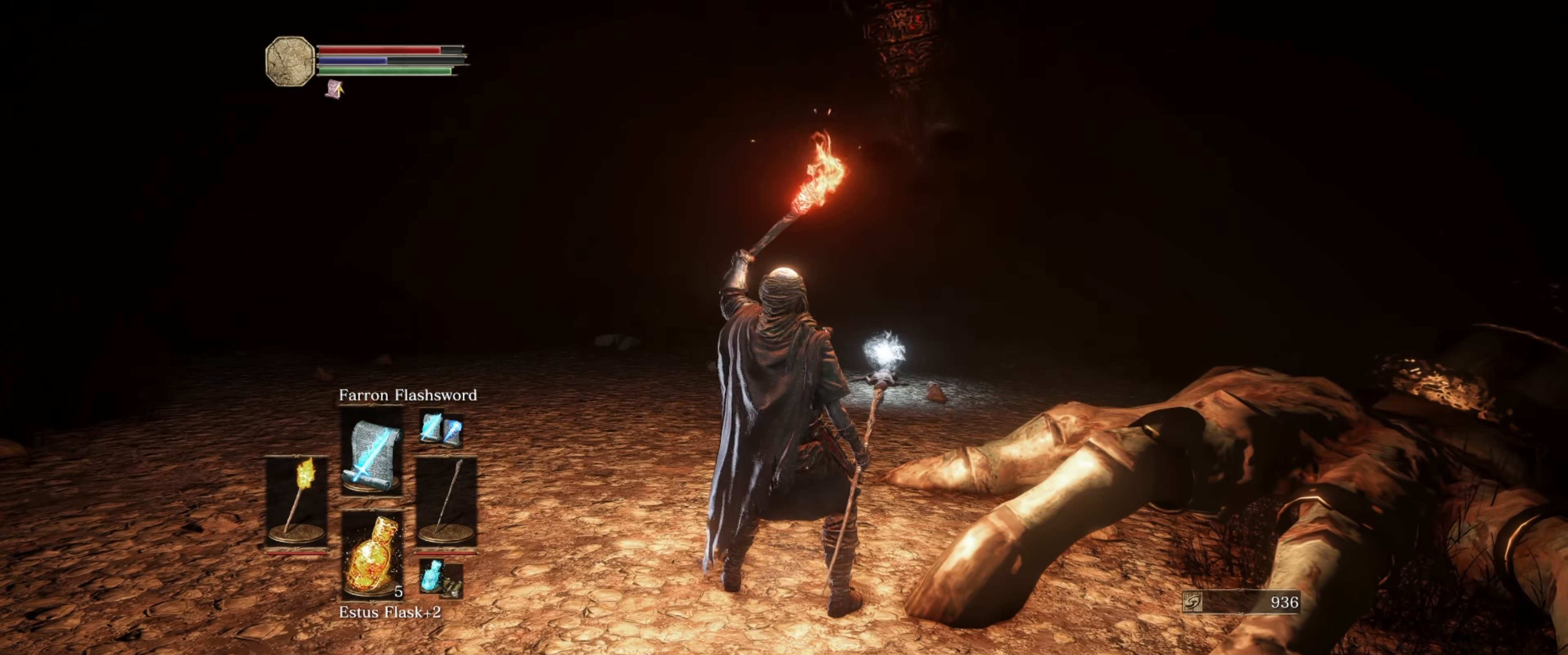
{"buttons": ["L1"], "left_stick": "center", "right_stick": "center", "events": []}
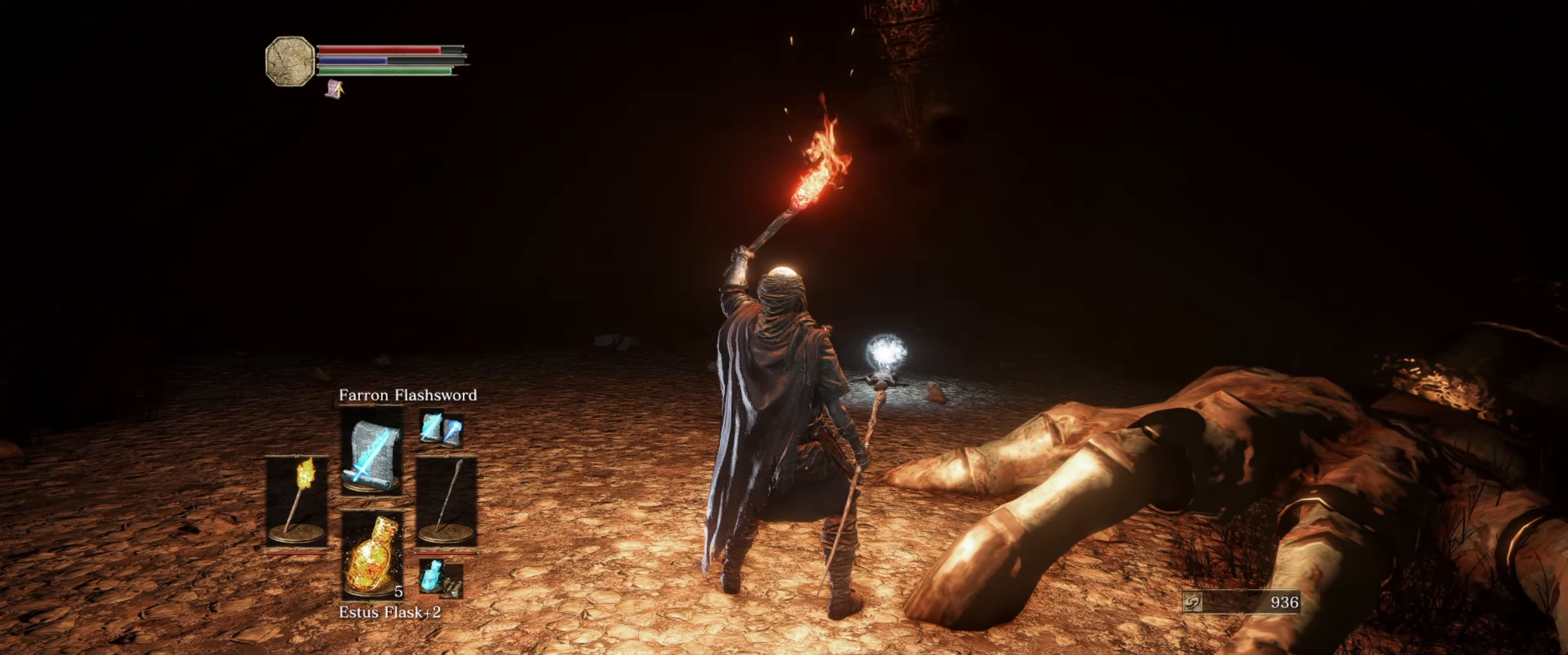
{"buttons": ["L1"], "left_stick": "center", "right_stick": "up", "events": [[50, "right_stick", "up"]]}
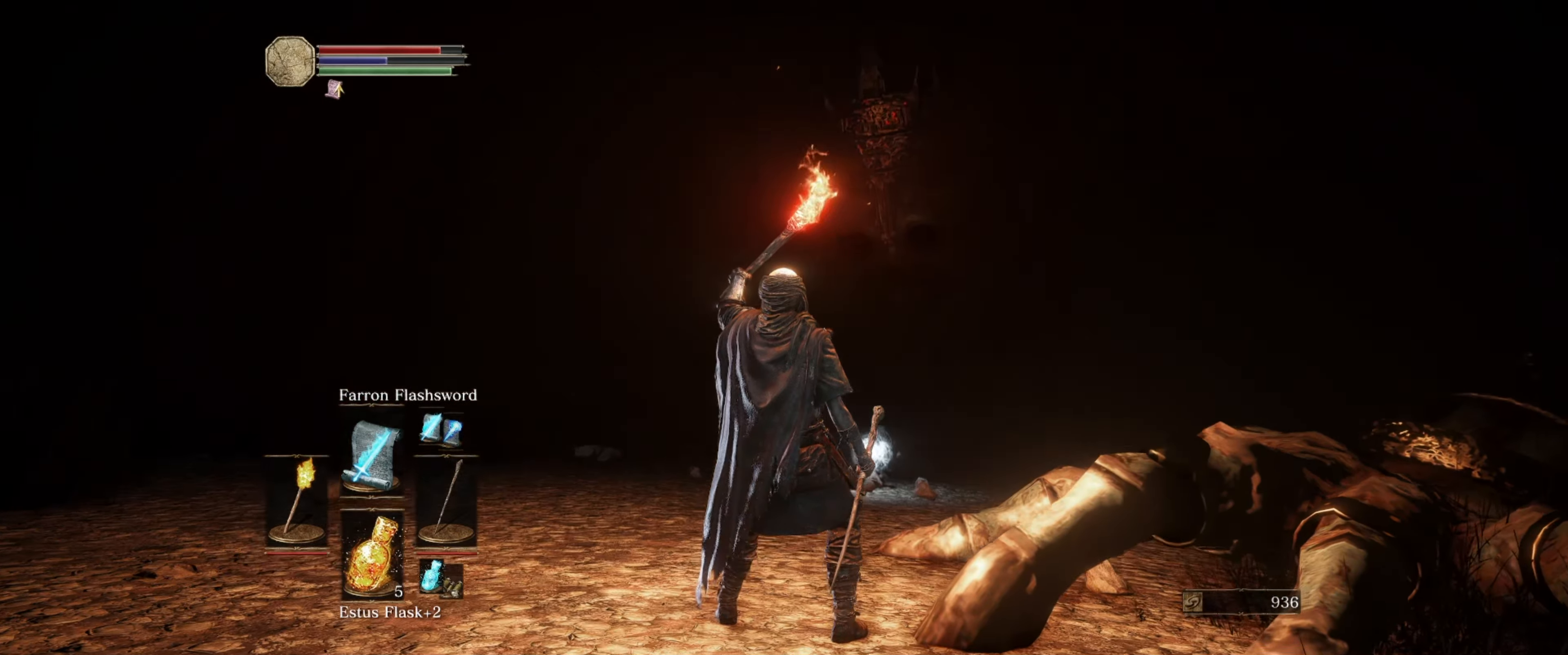
{"buttons": ["L1"], "left_stick": "center", "right_stick": "center", "events": [[250, "right_stick", "center"]]}
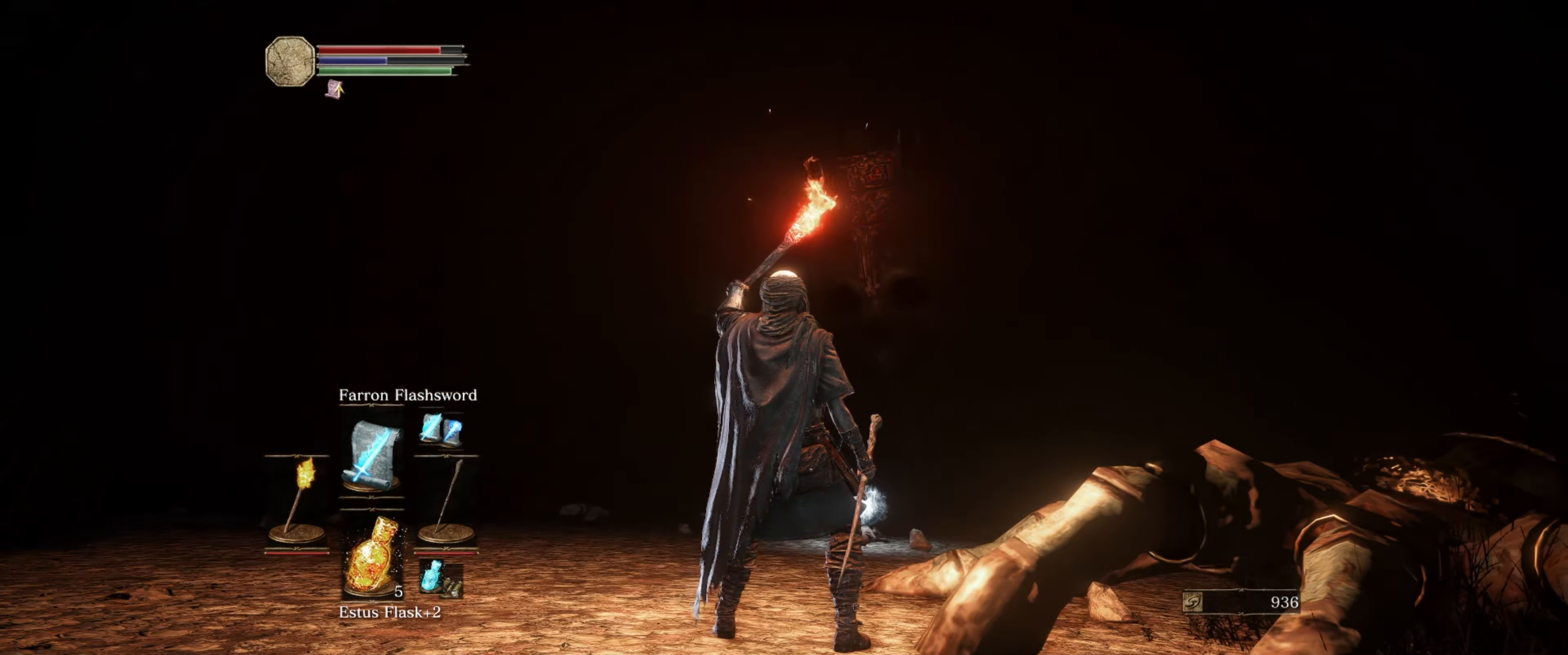
{"buttons": ["L1"], "left_stick": "center", "right_stick": "center", "events": []}